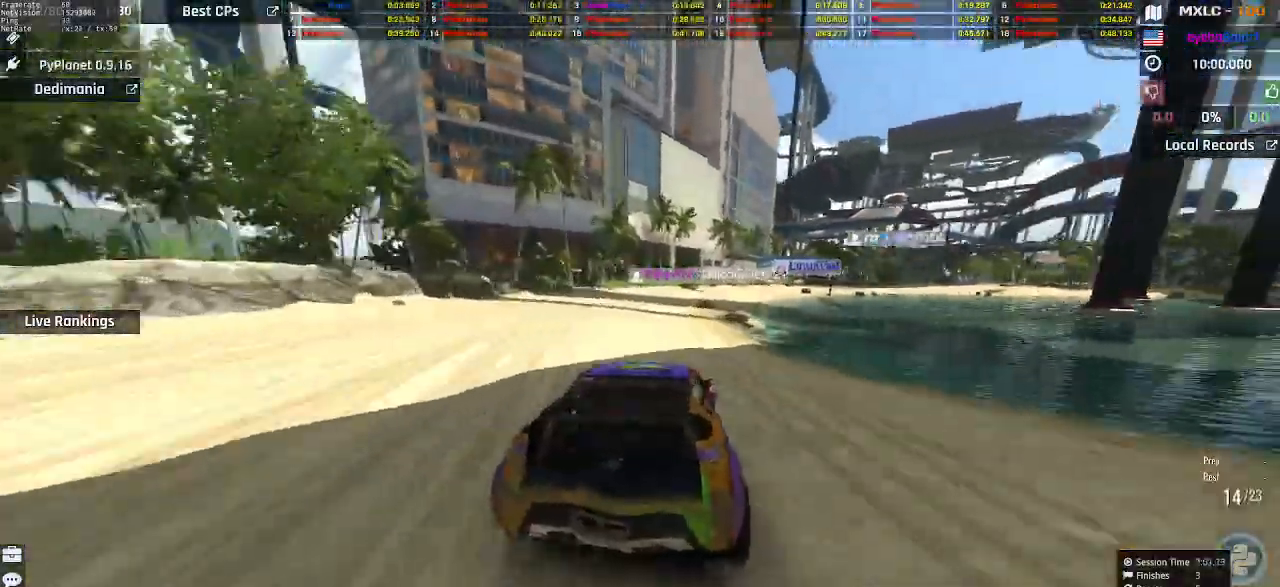
Gameplay with keyboard; each line is a JSON object with the keys held at the frame after it. "events" lists presses ("down") and releases ("up") of "down", "left", "right" and "up" between this image and that frame as [ms after this image, input, new state], when the widget could be followed in between. No other keys are recorded. Mouse input is not recorded.
{"keys": ["up"], "events": [[33, "right", "up"]]}
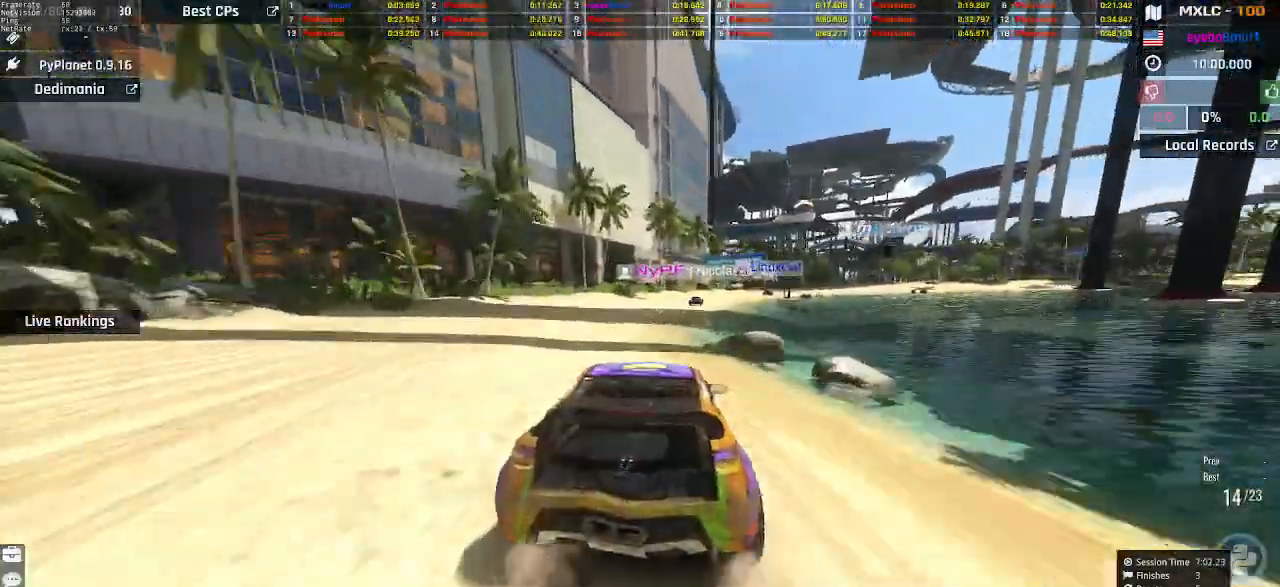
{"keys": ["up"], "events": [[333, "right", "down"], [500, "right", "up"]]}
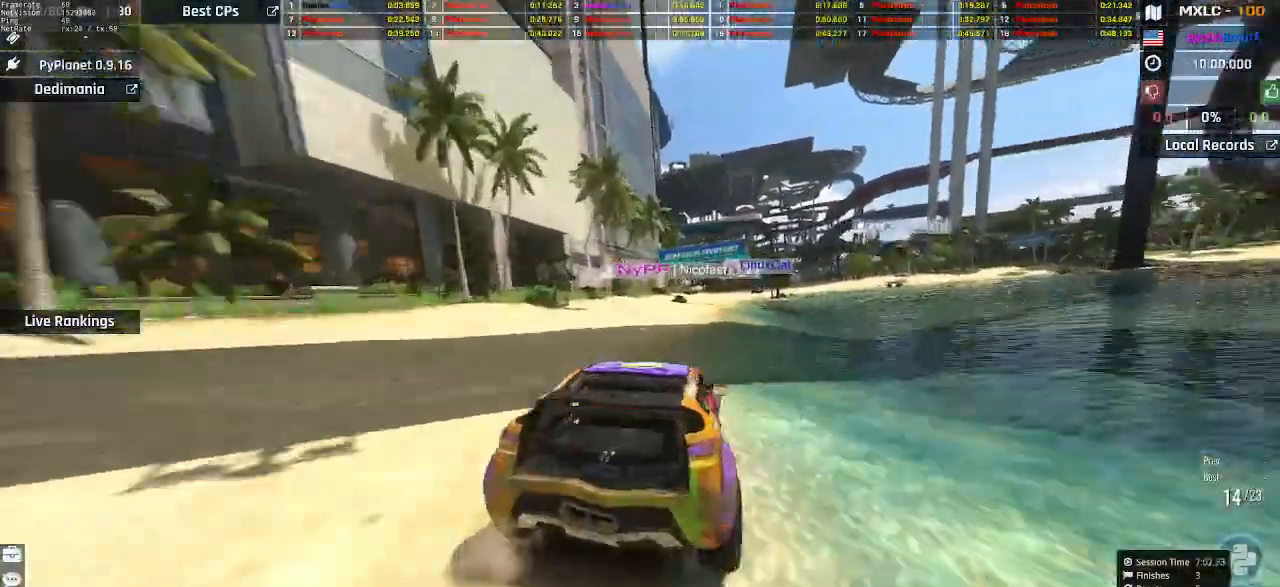
{"keys": ["right", "up"], "events": [[167, "left", "down"], [433, "left", "up"], [433, "right", "down"]]}
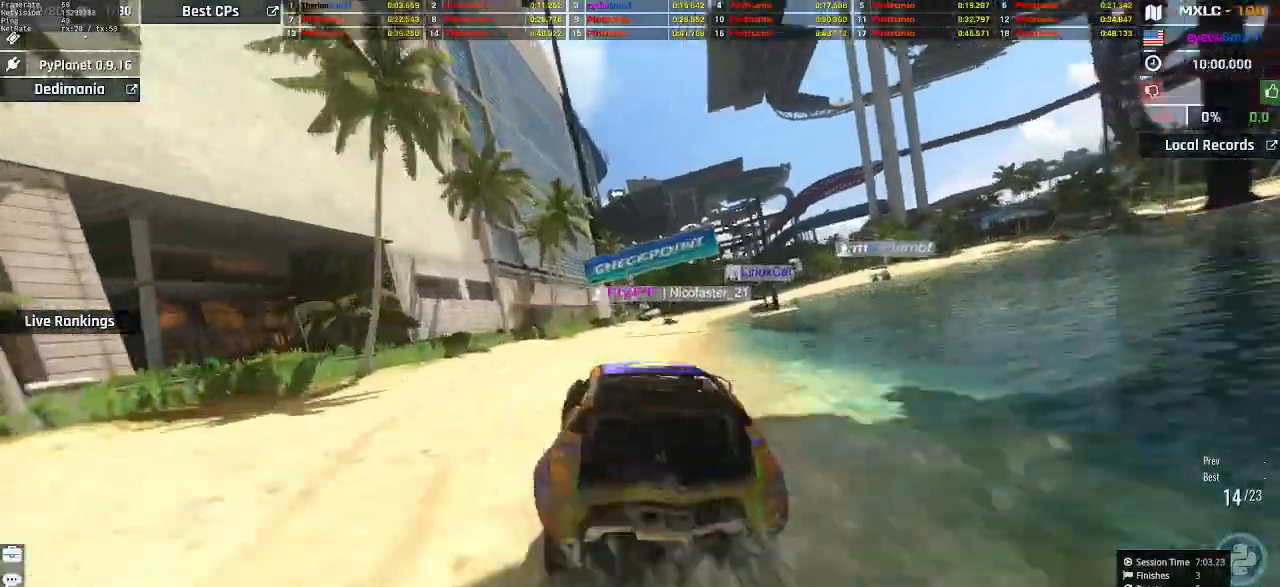
{"keys": ["right", "up"], "events": [[233, "right", "up"], [467, "right", "down"]]}
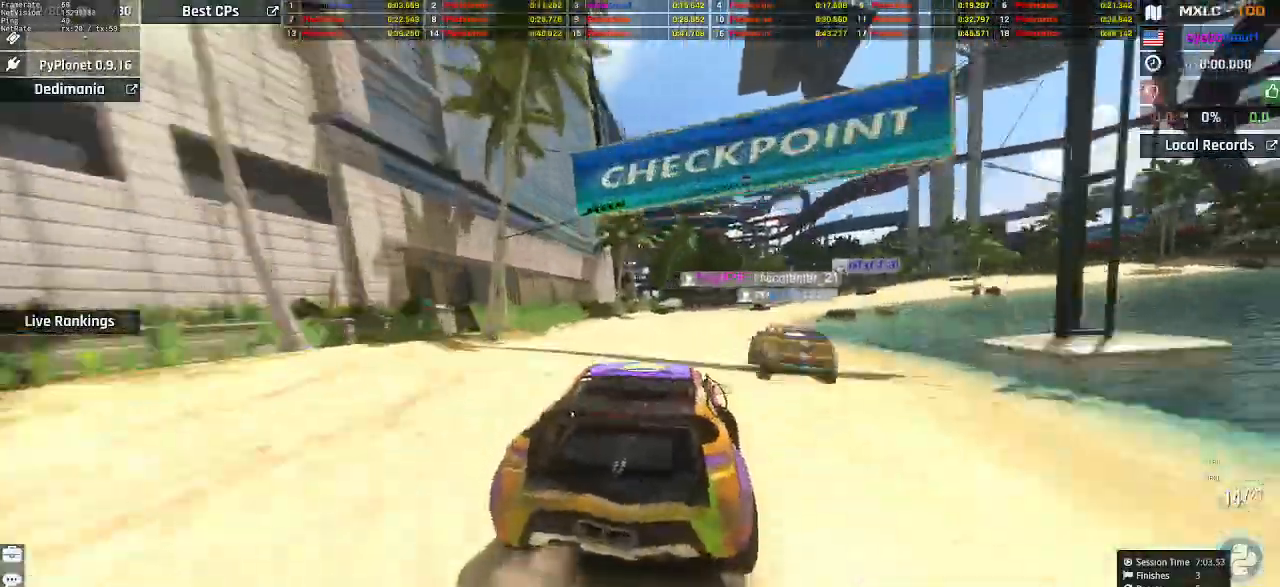
{"keys": ["up"], "events": [[233, "right", "up"], [300, "right", "down"], [367, "right", "up"]]}
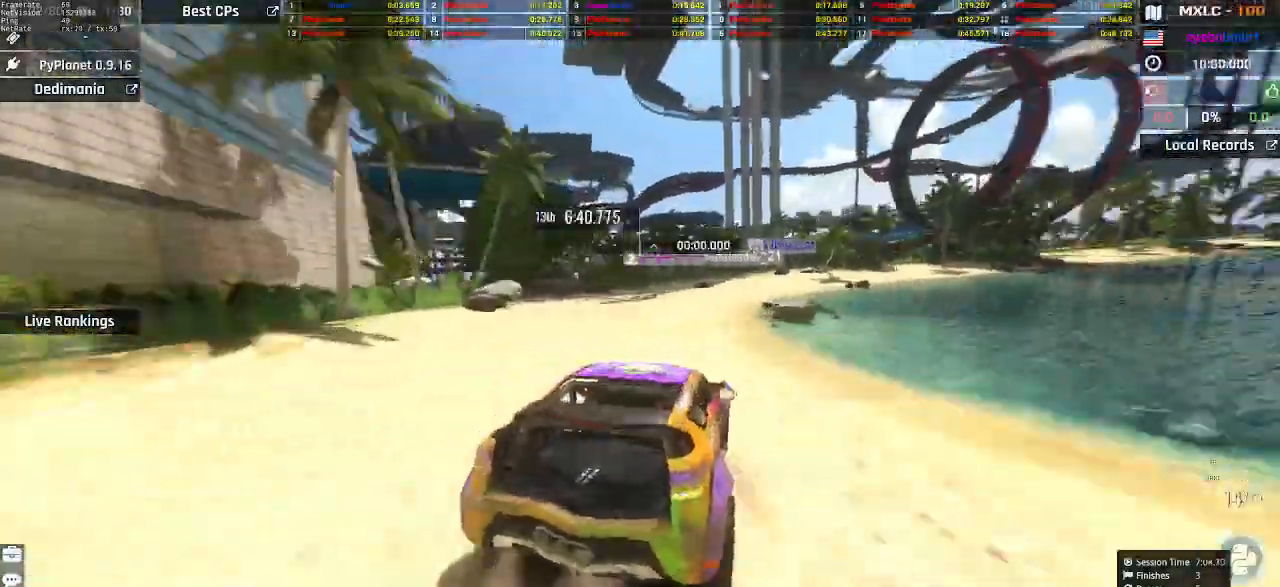
{"keys": ["left", "up"], "events": [[67, "left", "down"], [133, "left", "up"], [467, "left", "down"]]}
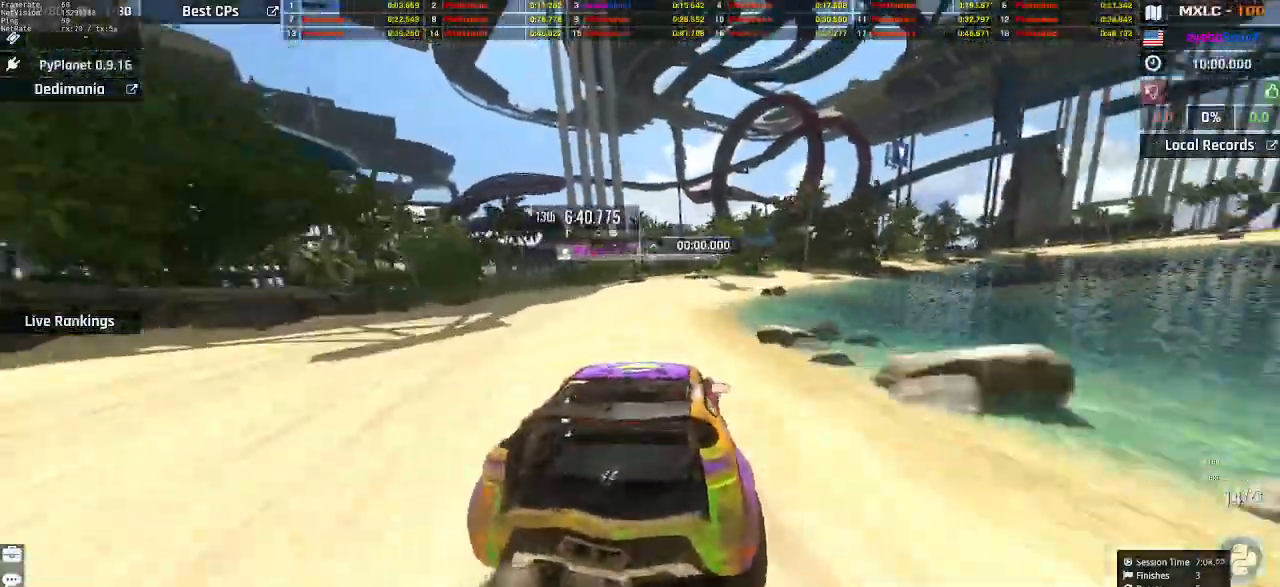
{"keys": ["up"], "events": [[33, "left", "up"]]}
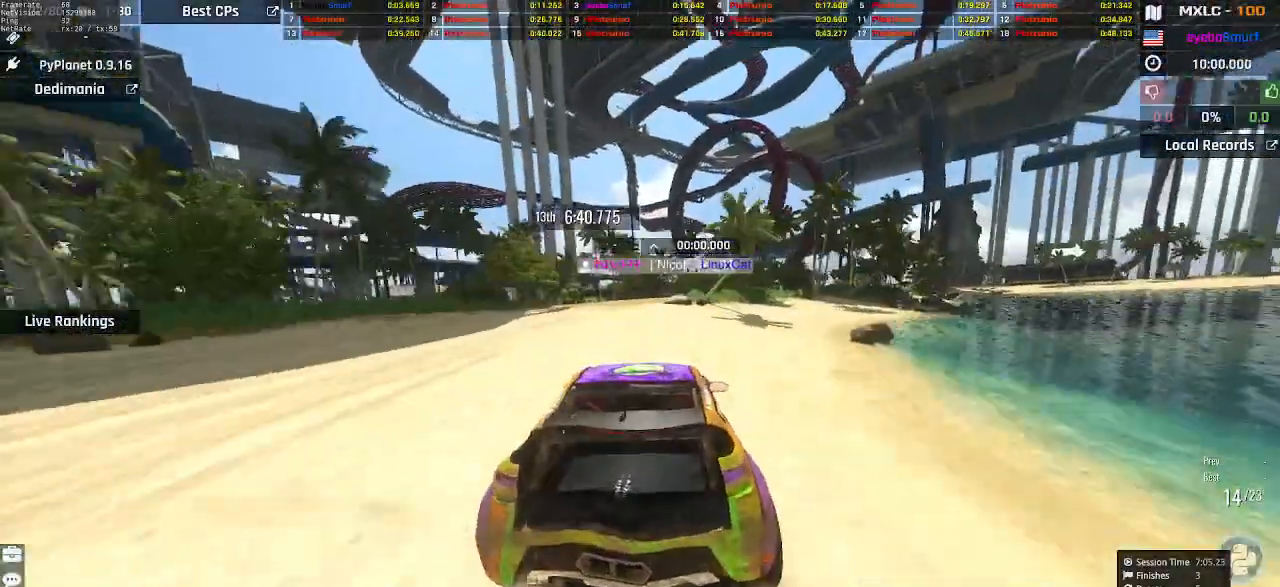
{"keys": ["up"], "events": []}
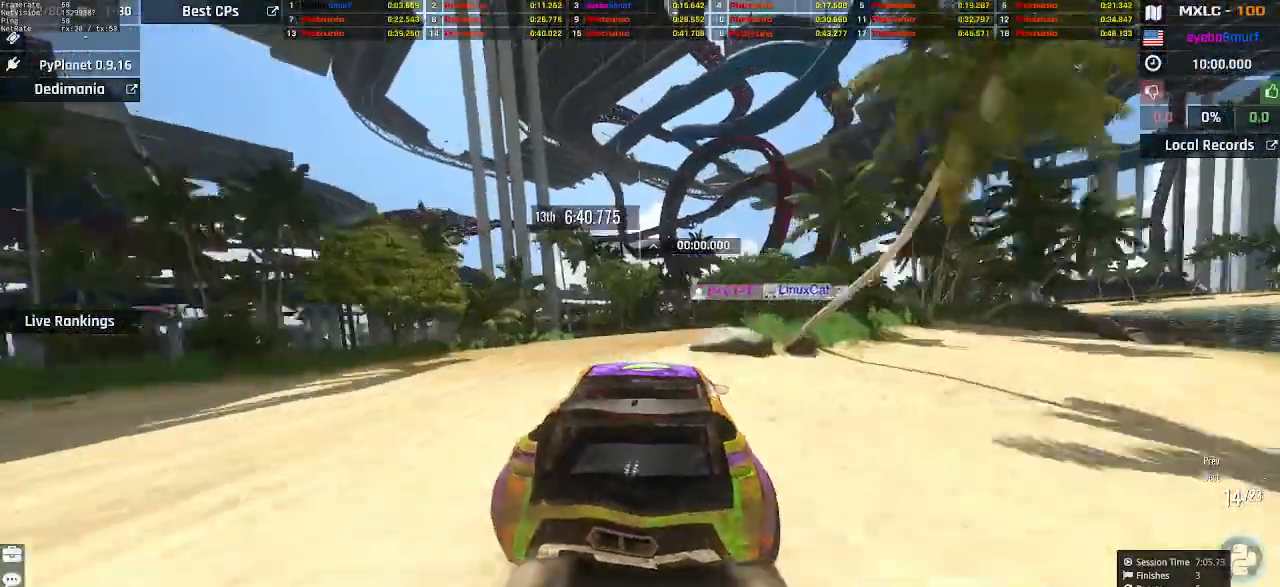
{"keys": ["up"], "events": [[133, "right", "down"], [367, "right", "up"]]}
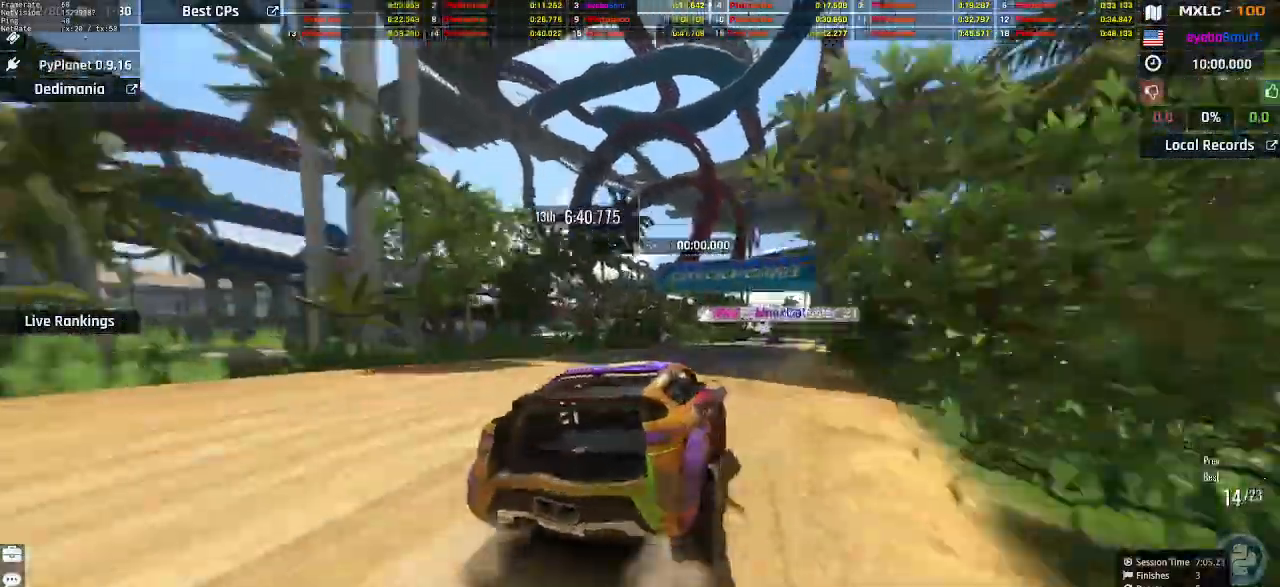
{"keys": ["up"], "events": [[200, "left", "down"], [267, "left", "up"]]}
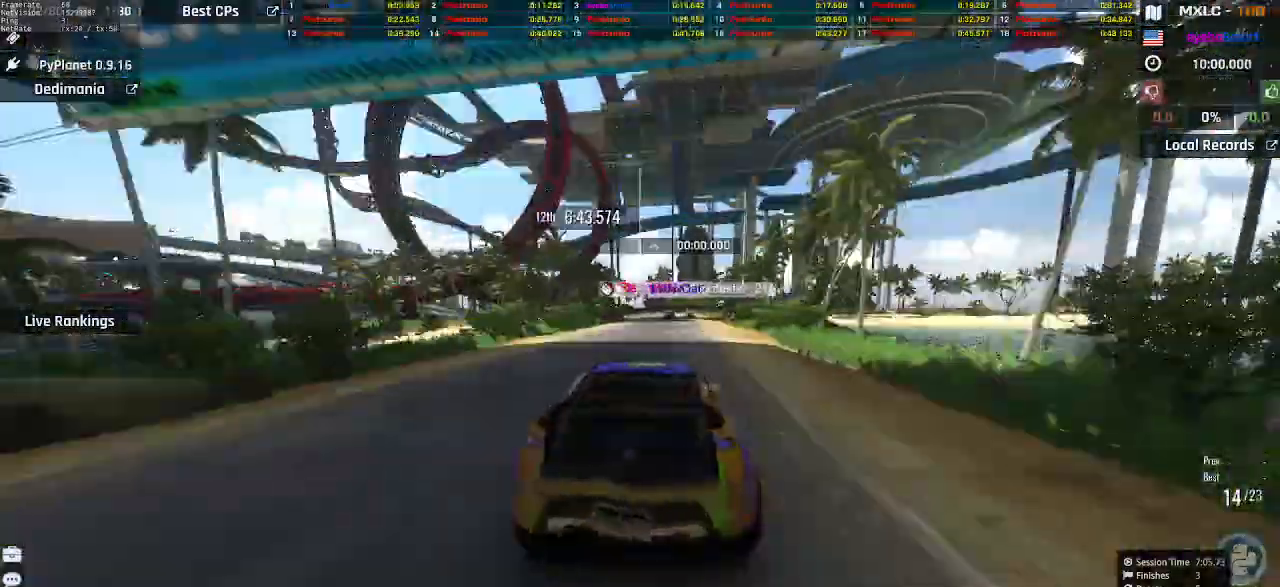
{"keys": ["up"], "events": [[233, "right", "down"], [300, "right", "up"]]}
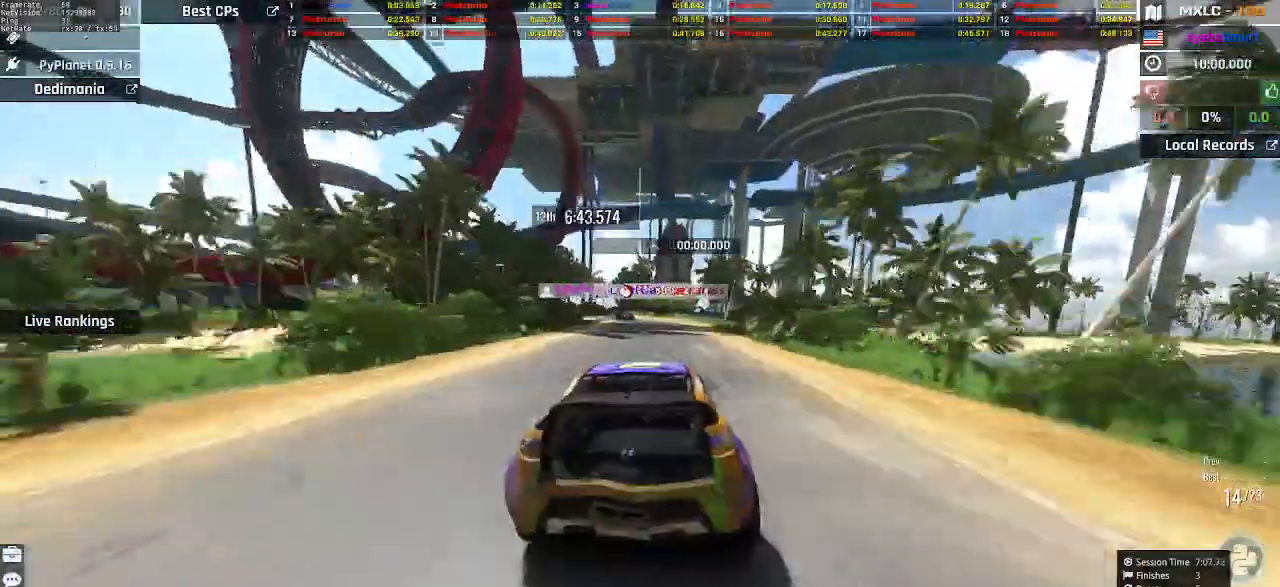
{"keys": ["up"], "events": []}
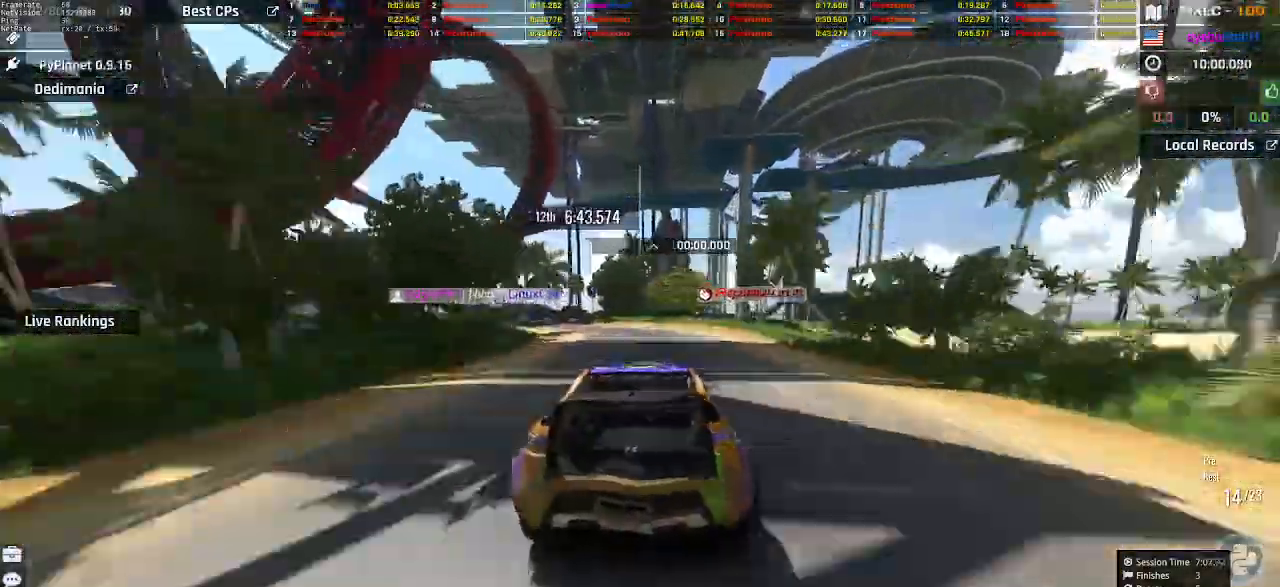
{"keys": ["left", "up"], "events": [[267, "left", "down"]]}
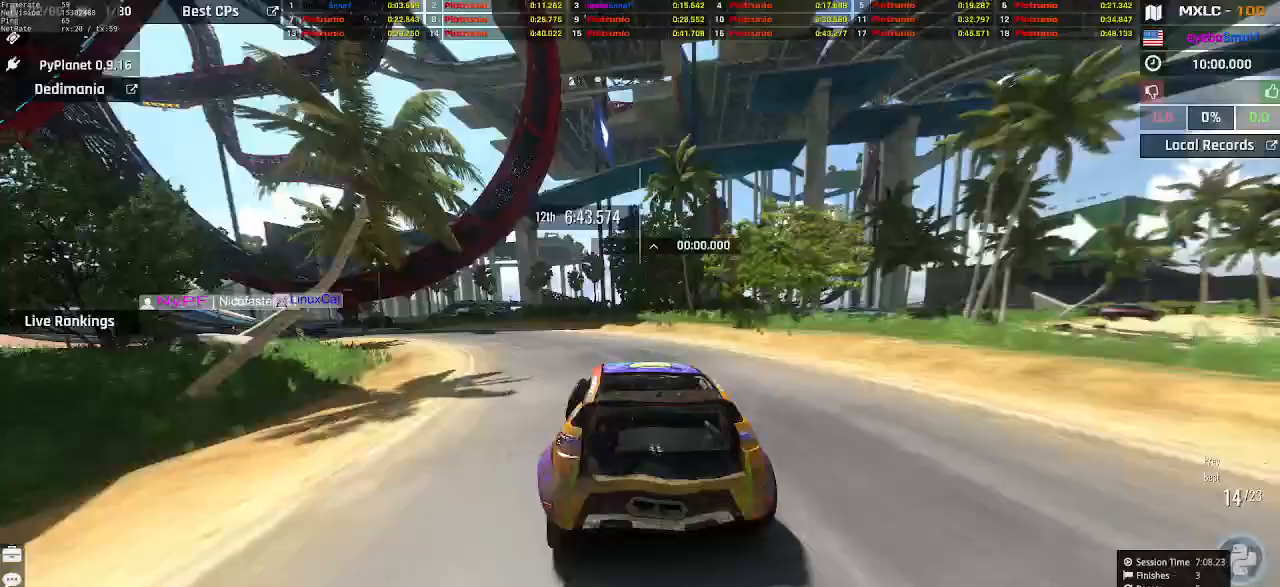
{"keys": ["left", "up"], "events": [[67, "left", "up"], [133, "left", "down"], [200, "left", "up"], [267, "left", "down"], [367, "left", "up"], [433, "left", "down"]]}
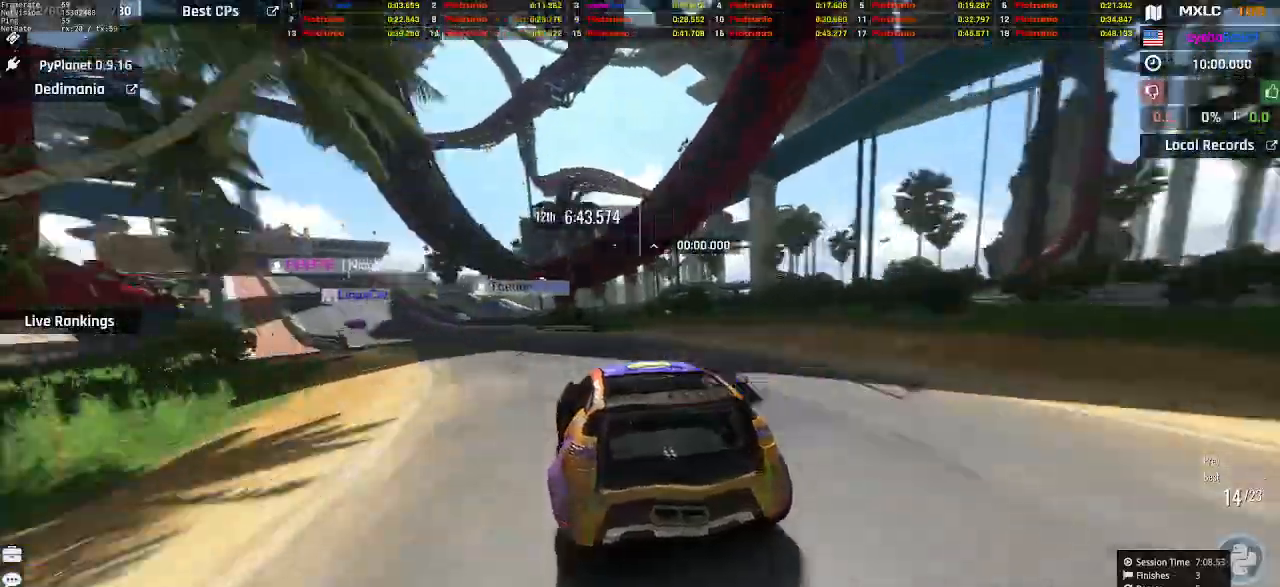
{"keys": ["up"], "events": [[33, "left", "up"], [167, "left", "down"], [200, "left", "up"], [333, "left", "down"], [433, "left", "up"]]}
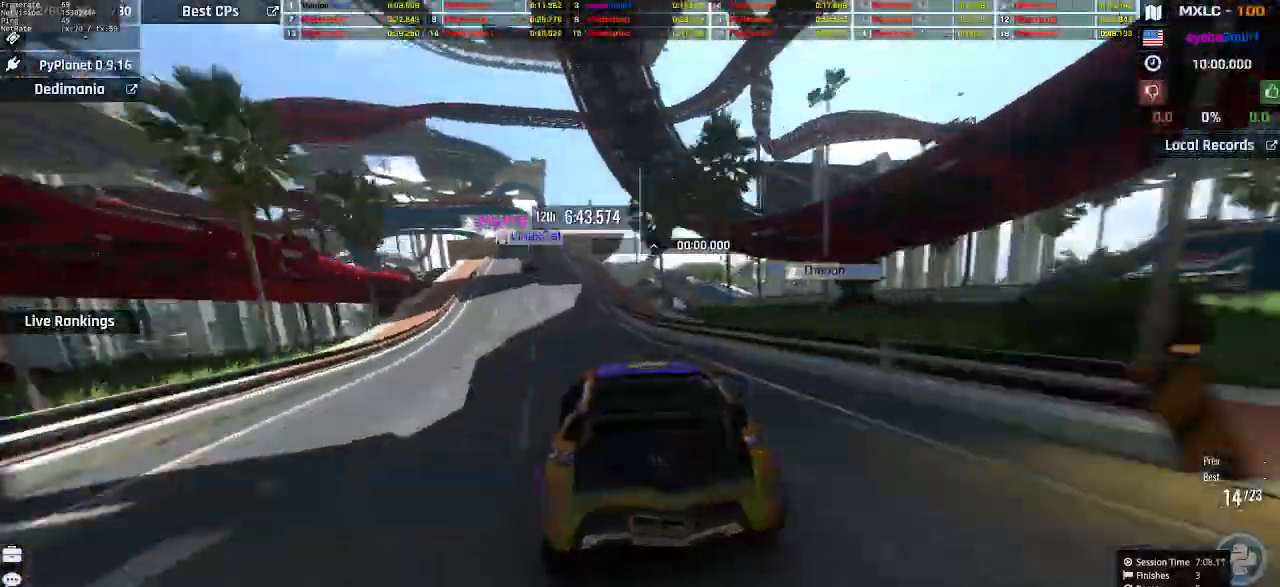
{"keys": ["up"], "events": [[33, "left", "down"], [133, "left", "up"]]}
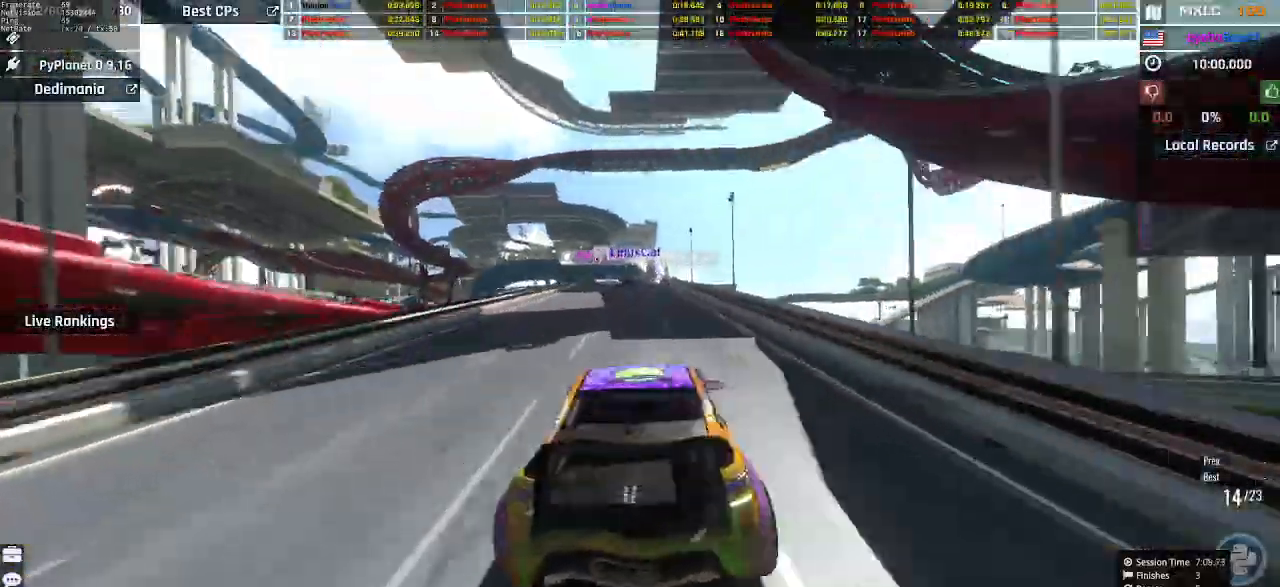
{"keys": ["up"], "events": []}
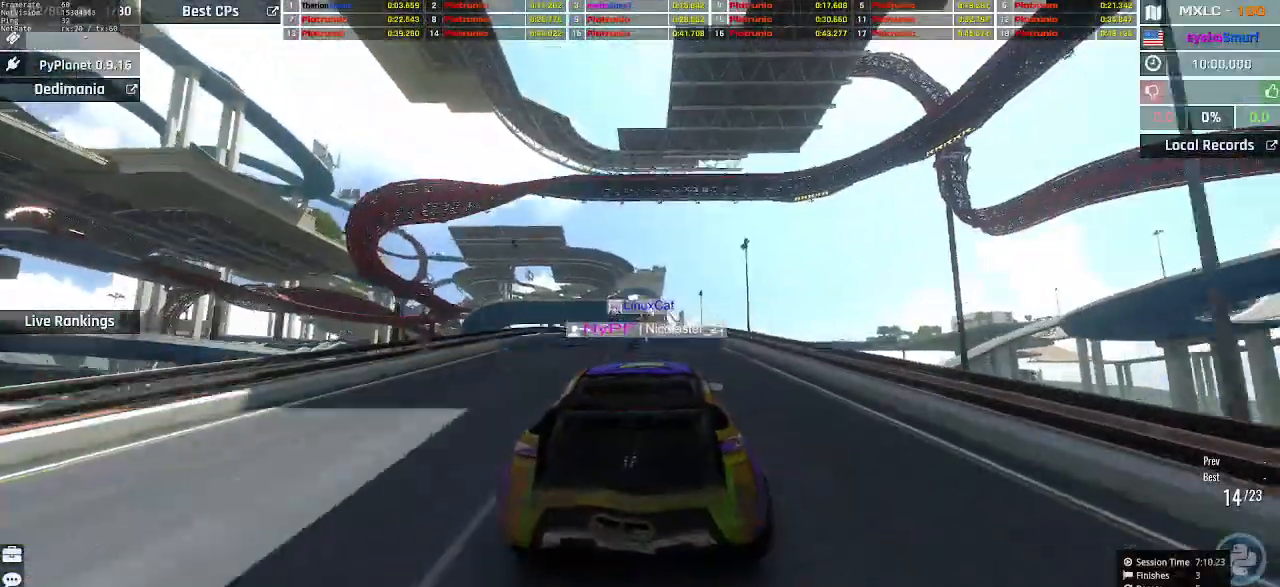
{"keys": ["up"], "events": []}
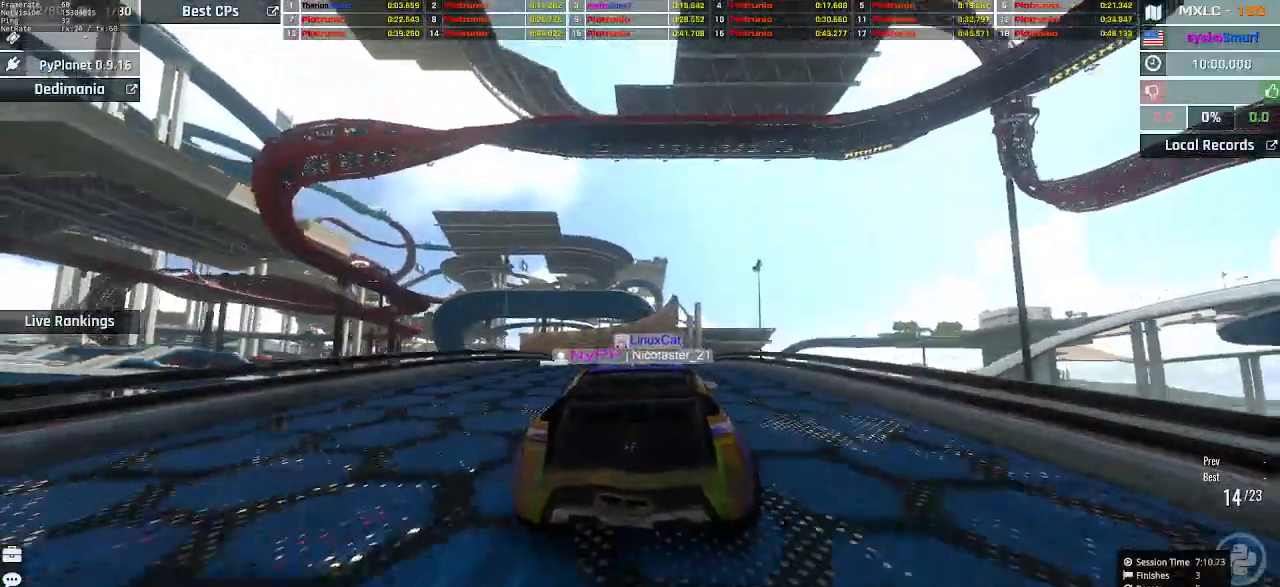
{"keys": ["up"], "events": []}
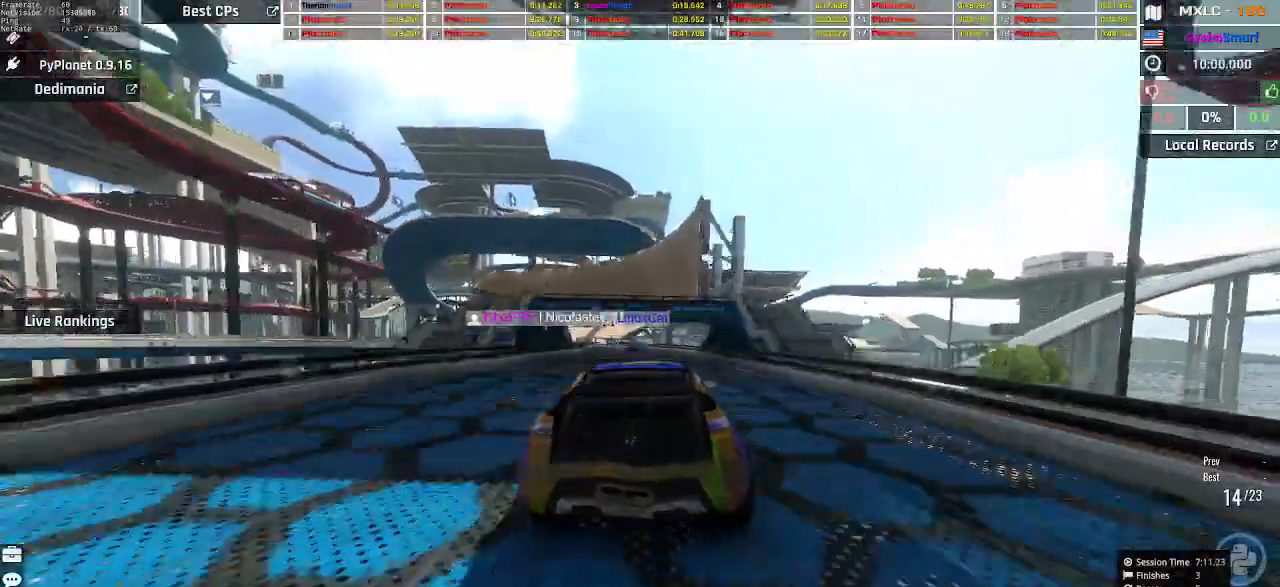
{"keys": ["left", "up"], "events": [[467, "left", "down"]]}
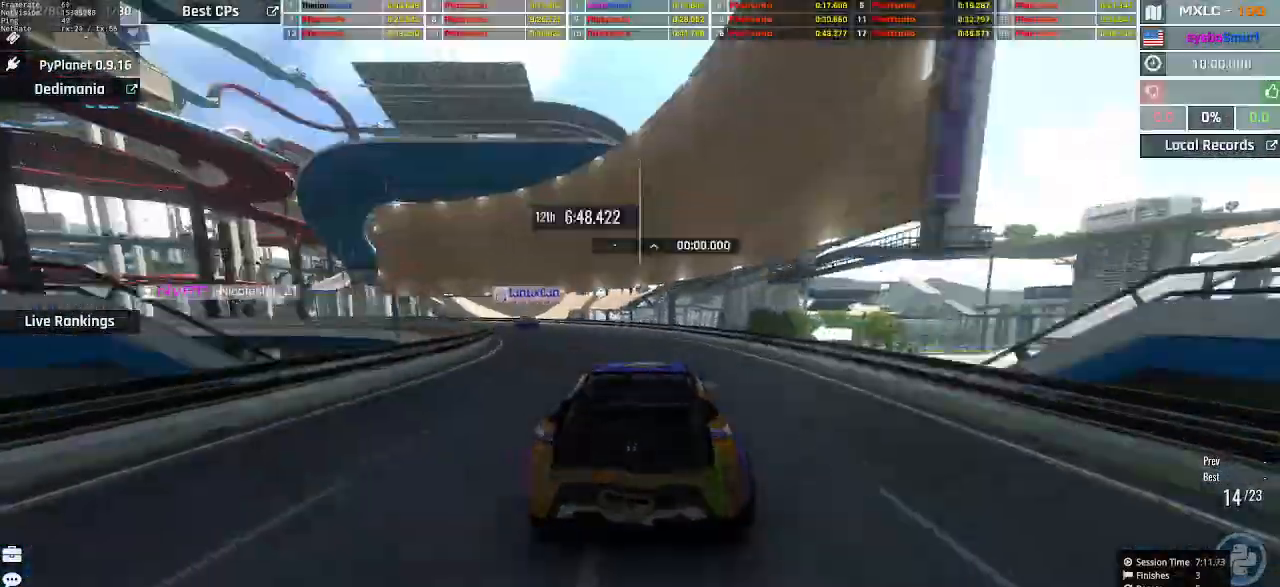
{"keys": ["up"], "events": [[433, "left", "up"]]}
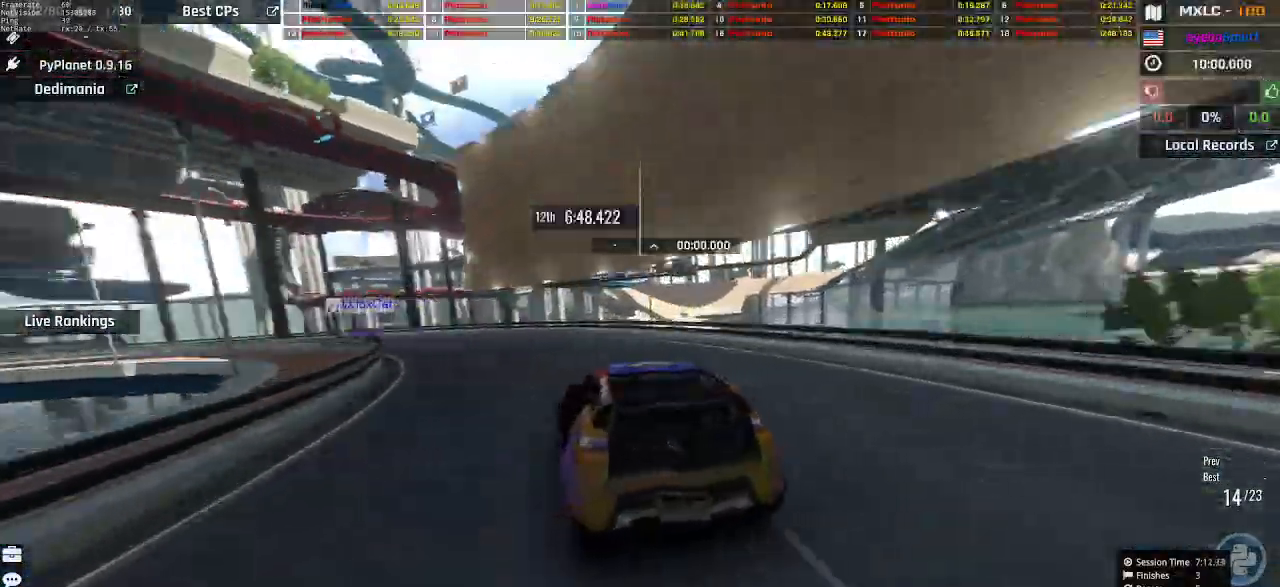
{"keys": ["left", "up"], "events": [[67, "left", "down"], [400, "left", "up"], [500, "left", "down"]]}
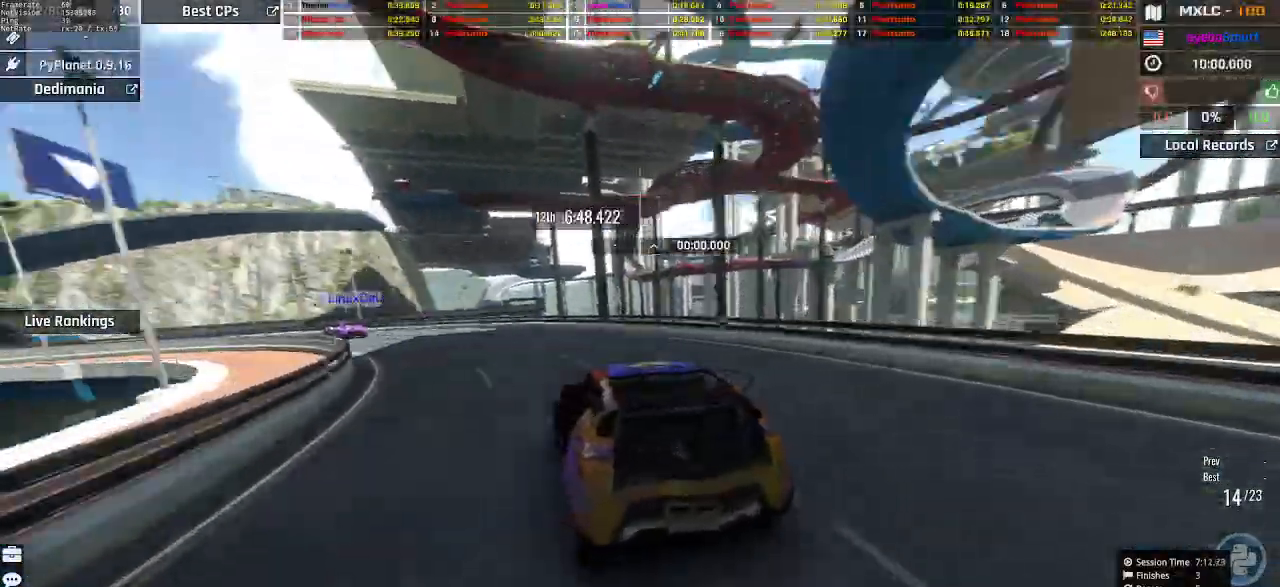
{"keys": ["left", "up"], "events": []}
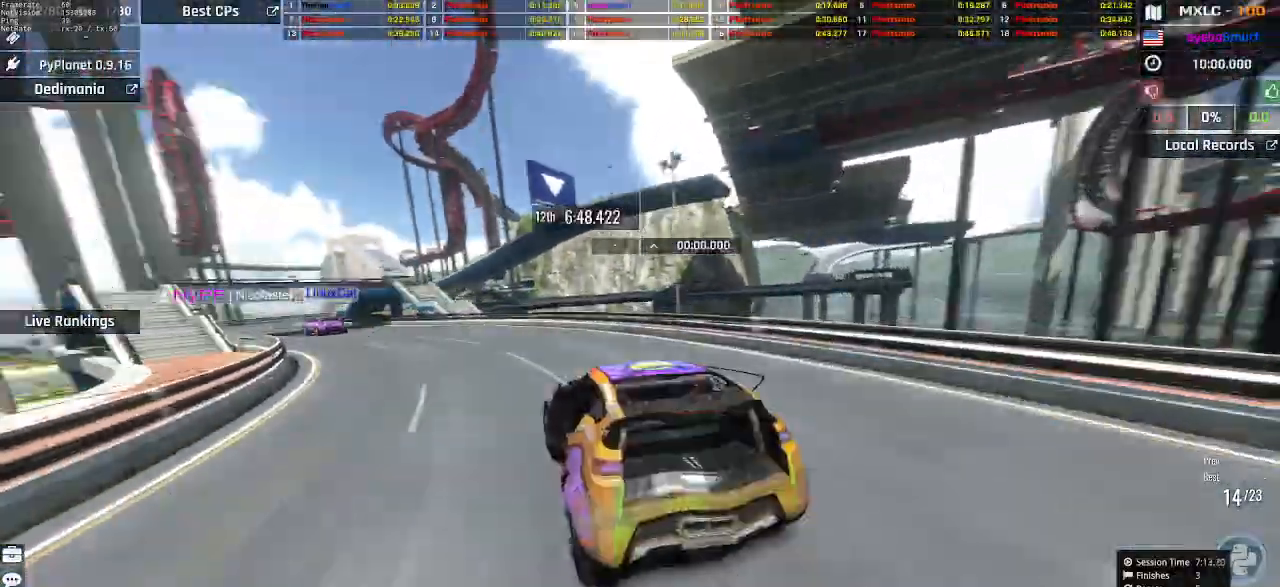
{"keys": ["up"], "events": [[233, "left", "up"], [400, "right", "down"], [500, "right", "up"]]}
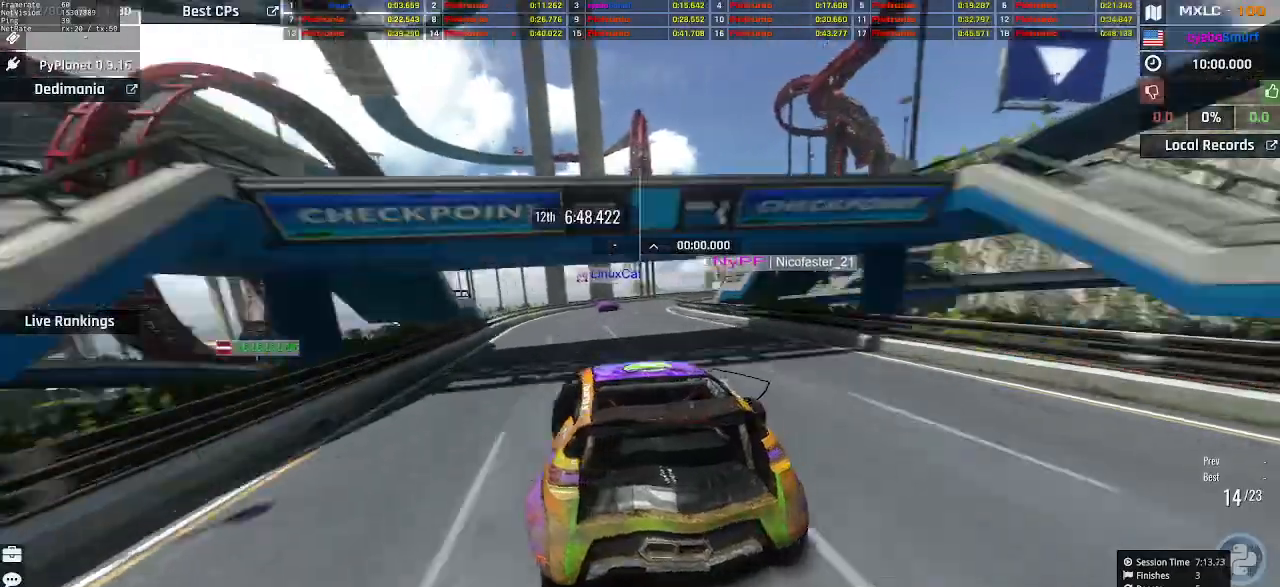
{"keys": ["right", "up"], "events": [[100, "right", "down"], [233, "right", "up"], [300, "right", "down"]]}
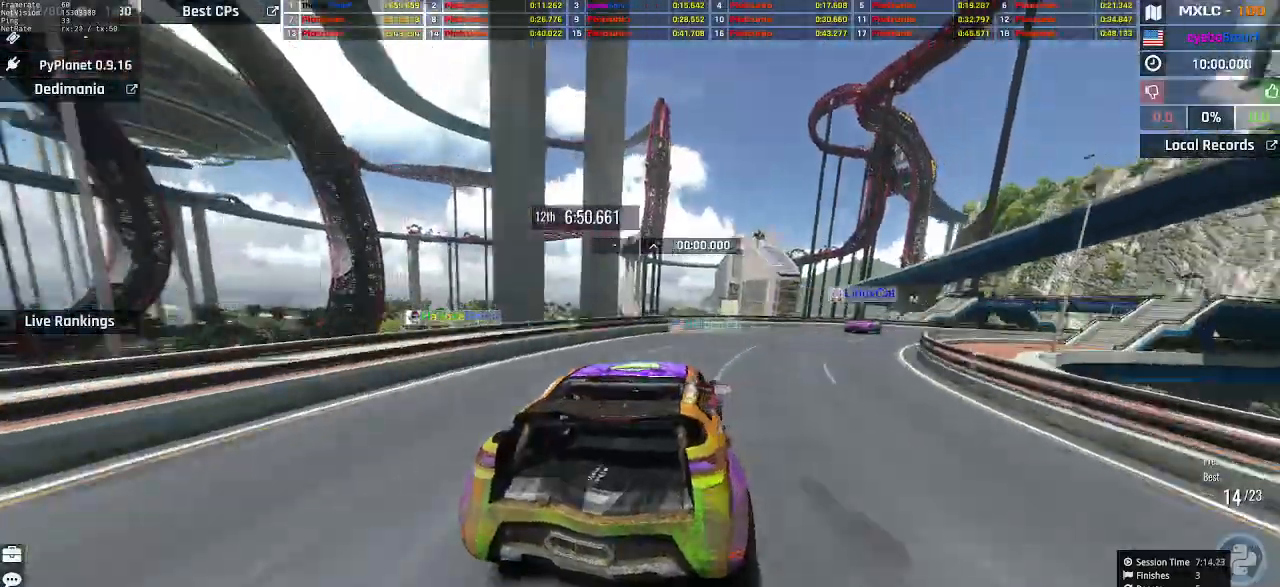
{"keys": ["up"], "events": [[467, "right", "up"]]}
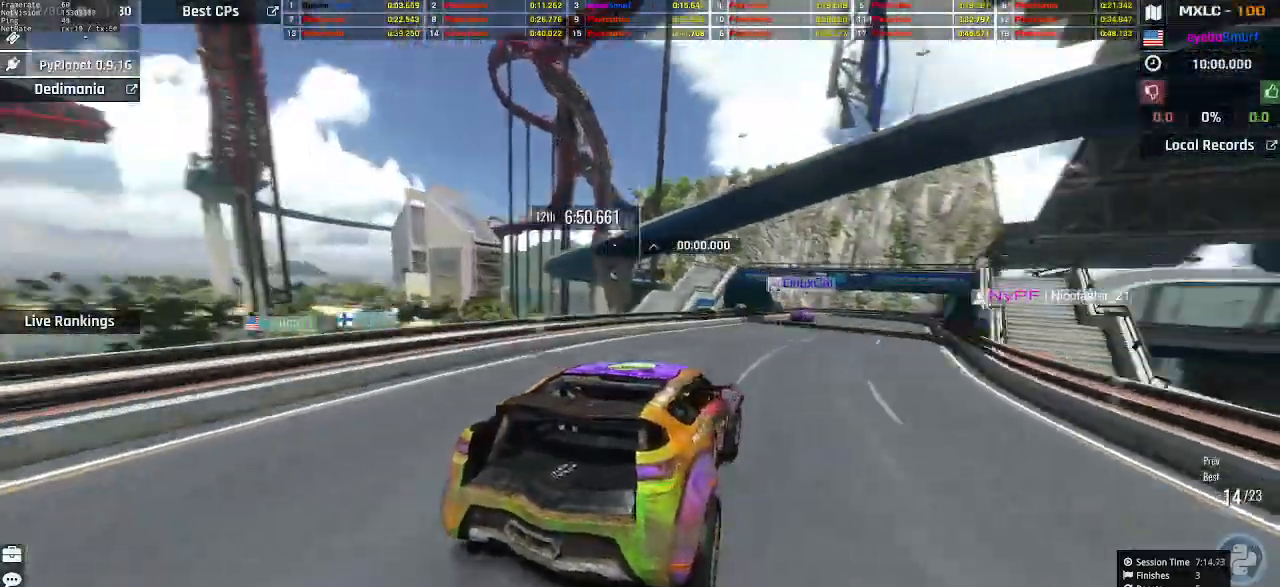
{"keys": ["right", "up"], "events": [[367, "right", "down"]]}
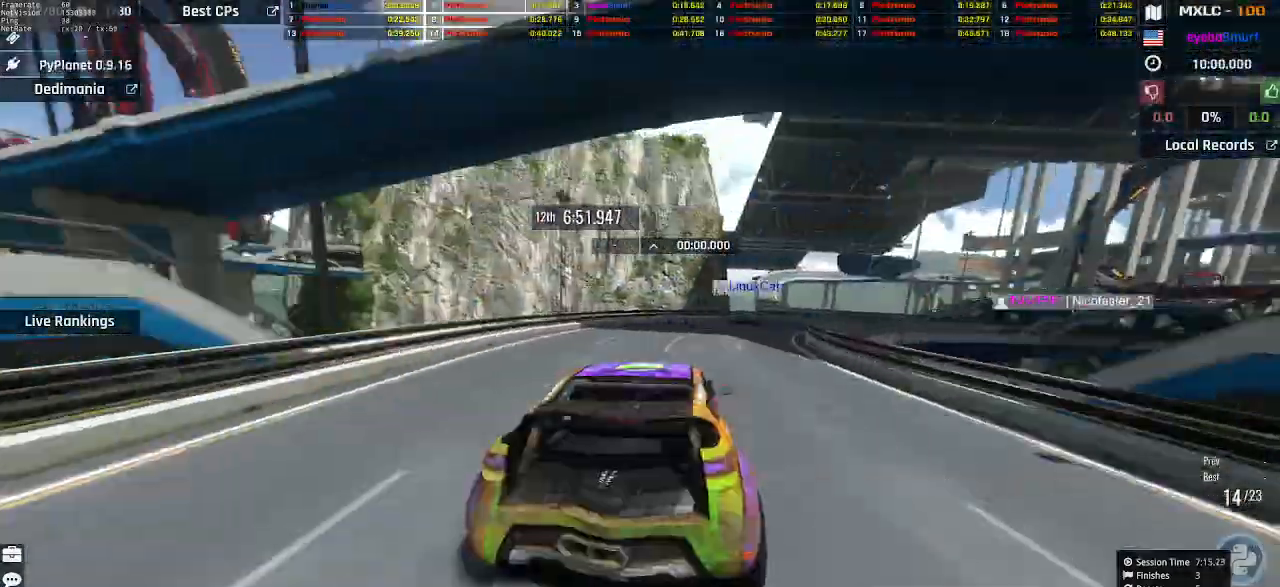
{"keys": ["right", "up"], "events": [[167, "right", "up"], [233, "right", "down"]]}
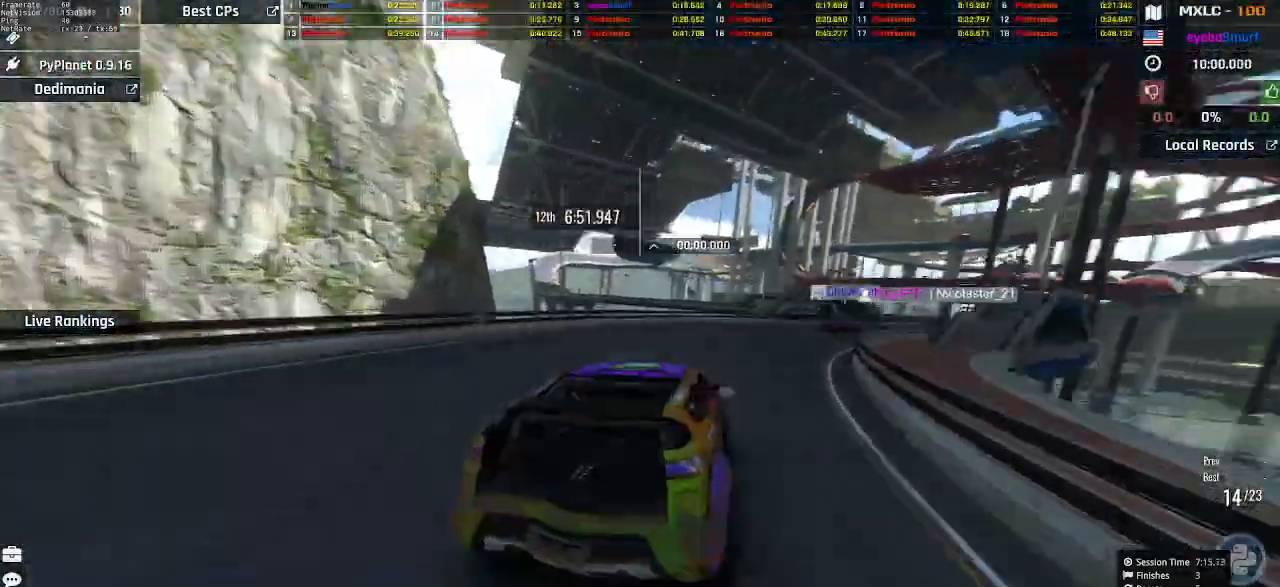
{"keys": ["right", "up"], "events": [[67, "right", "up"], [200, "right", "down"], [300, "right", "up"], [433, "right", "down"]]}
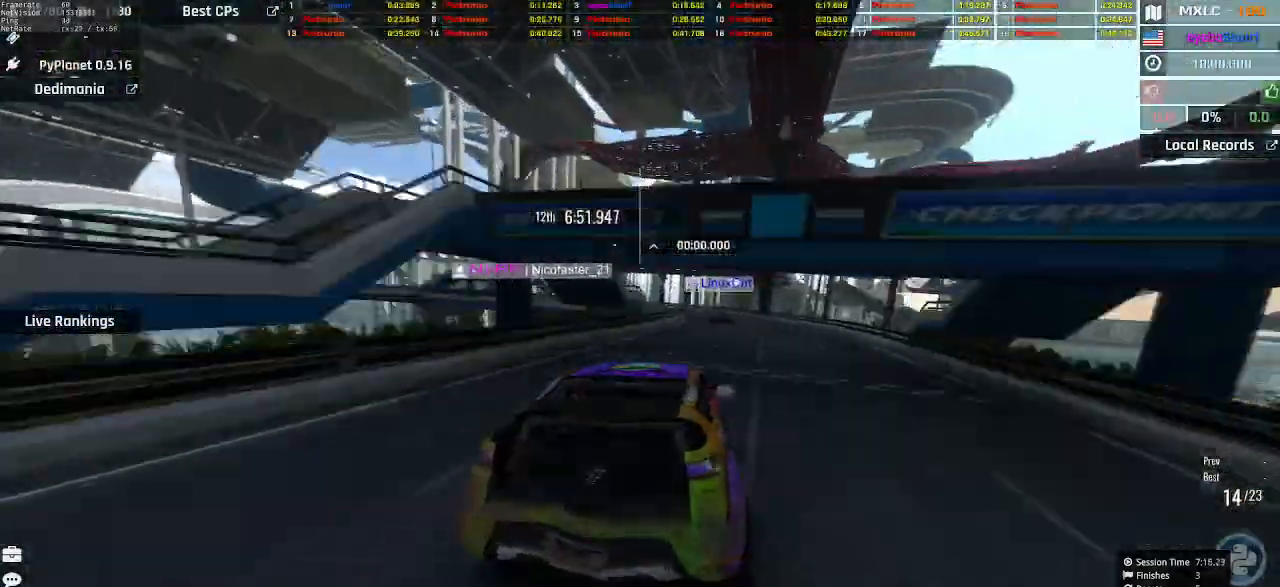
{"keys": ["left", "up"], "events": [[67, "right", "up"], [167, "left", "down"]]}
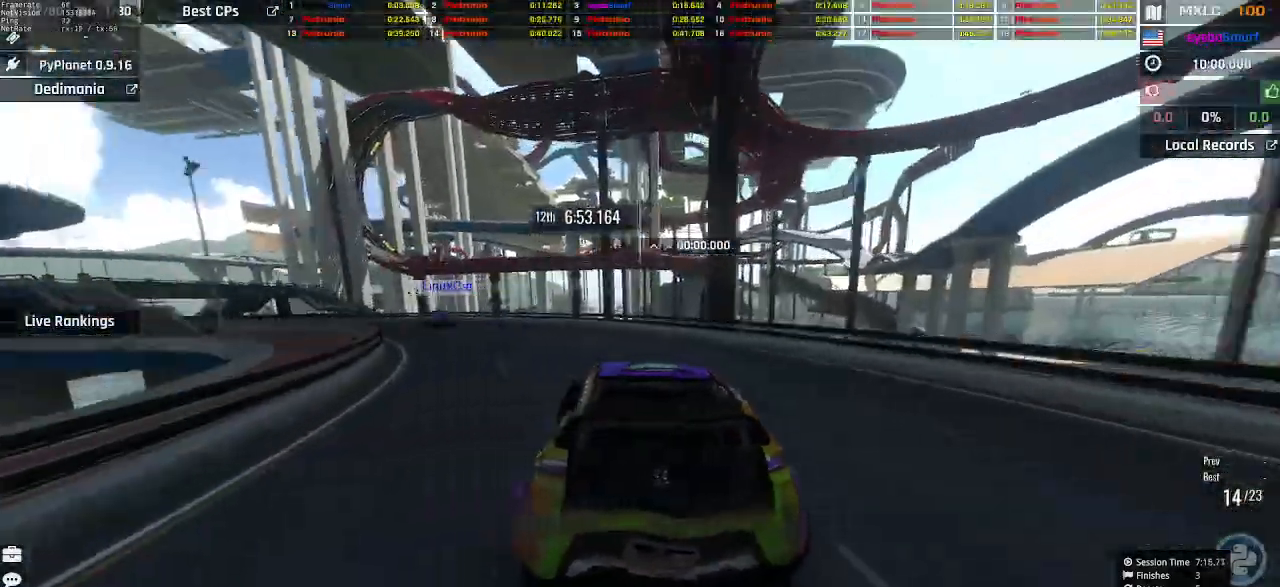
{"keys": ["up"], "events": [[500, "left", "up"]]}